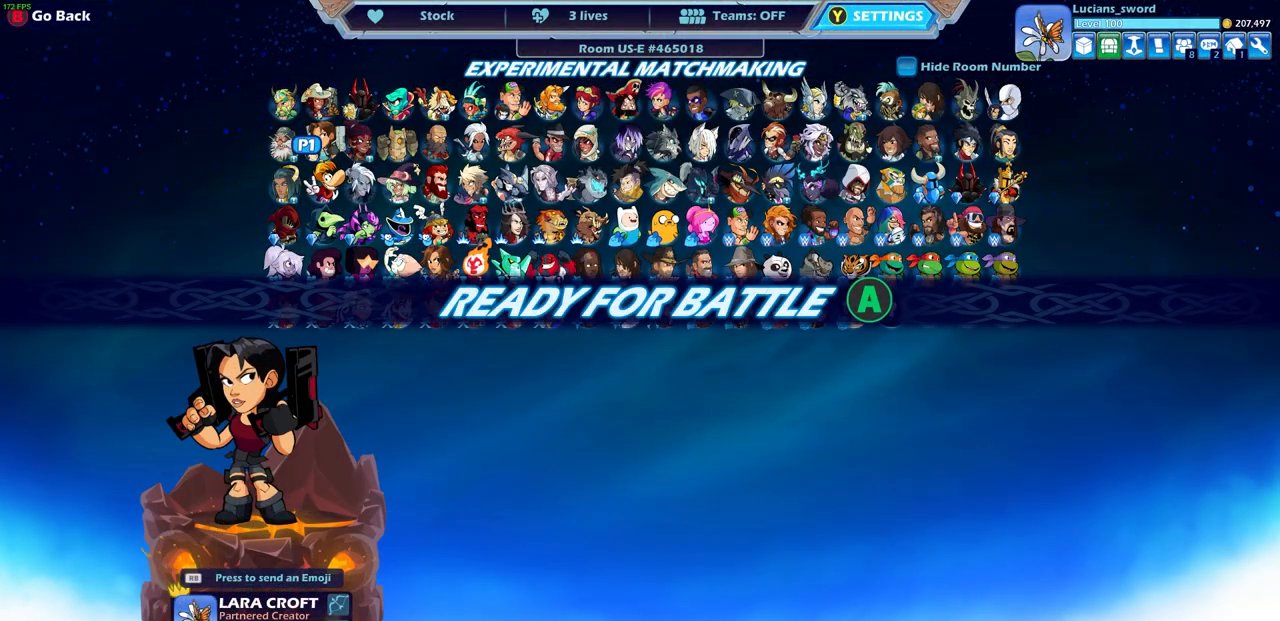
Gameplay with a controller (PlayStation layout); each line is a JSON object with the inputs held at the frame after it. "events" lists button and stick changes between this image and that frame as [ms after this image, input, new state], when the widget could be followed in between. Not read: right_stick.
{"buttons": [], "left_stick": "center", "events": [[133, "CROSS", "down"], [233, "CROSS", "up"]]}
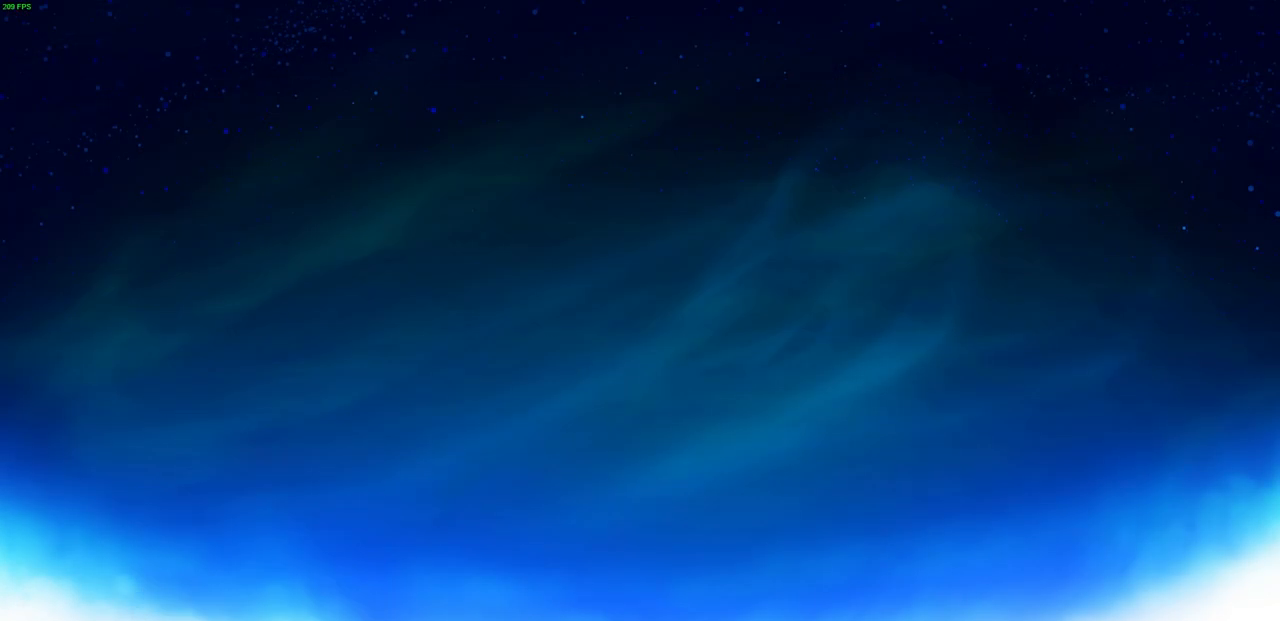
{"buttons": [], "left_stick": "center", "events": []}
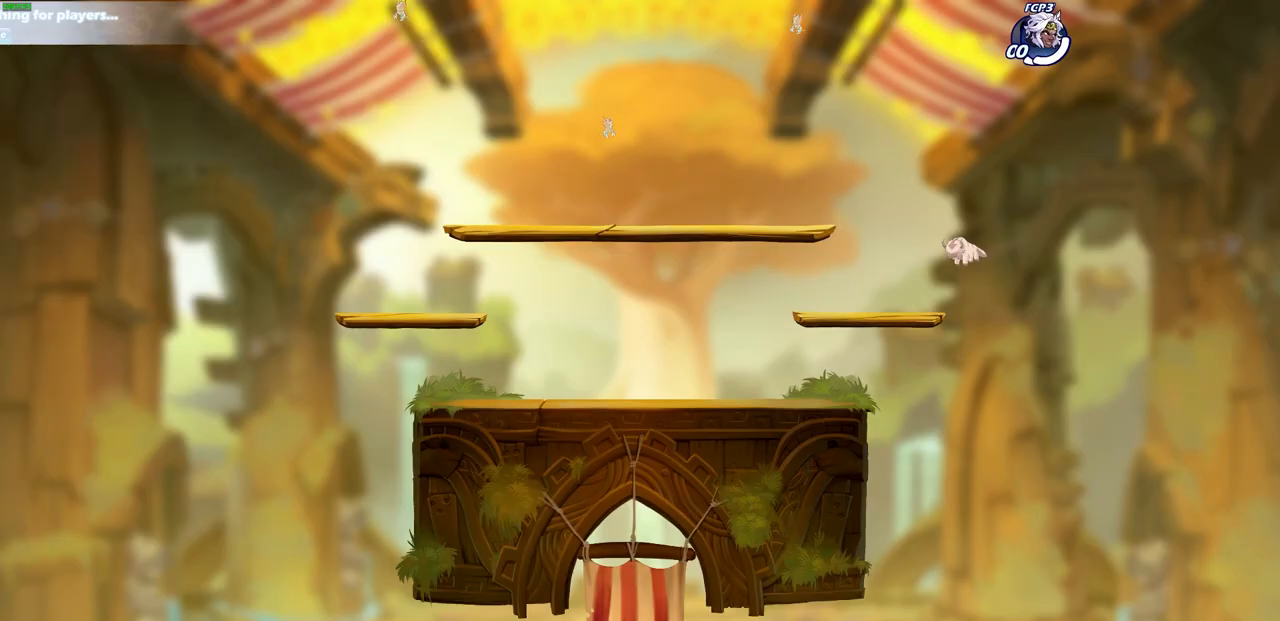
{"buttons": [], "left_stick": "center", "events": []}
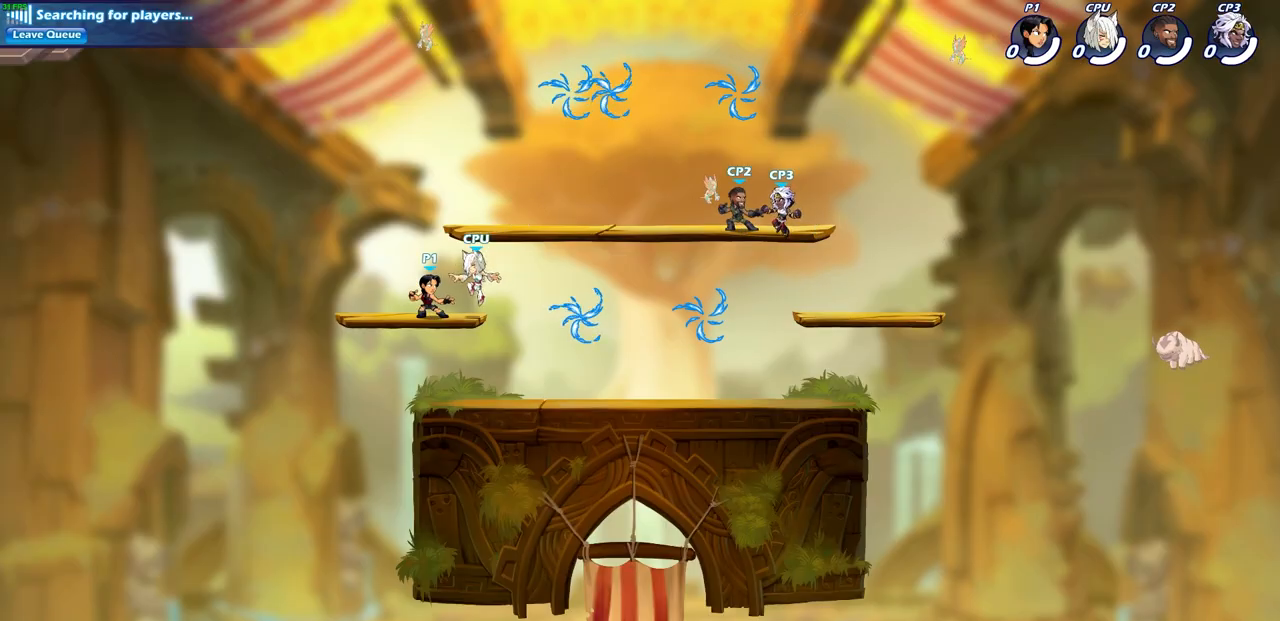
{"buttons": [], "left_stick": "center", "events": []}
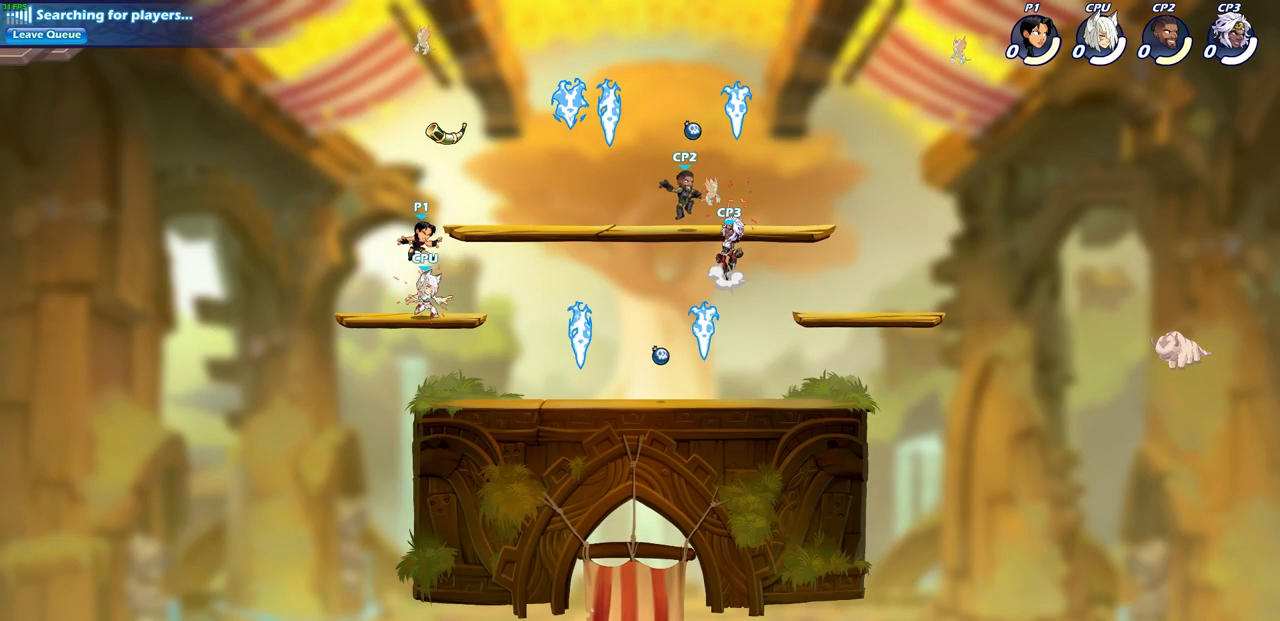
{"buttons": ["R1"], "left_stick": "right", "events": [[83, "left_stick", "right"], [300, "CROSS", "down"], [383, "R1", "down"], [467, "CROSS", "up"]]}
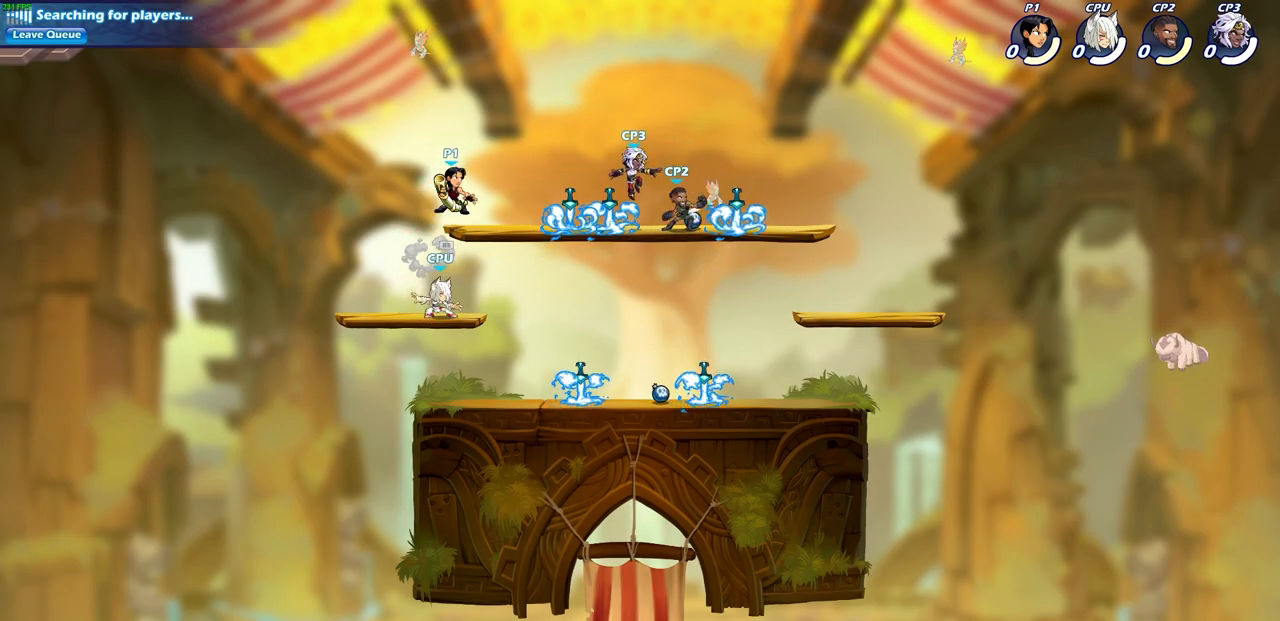
{"buttons": [], "left_stick": "down", "events": [[17, "R1", "up"], [117, "left_stick", "down-right"], [483, "left_stick", "down"]]}
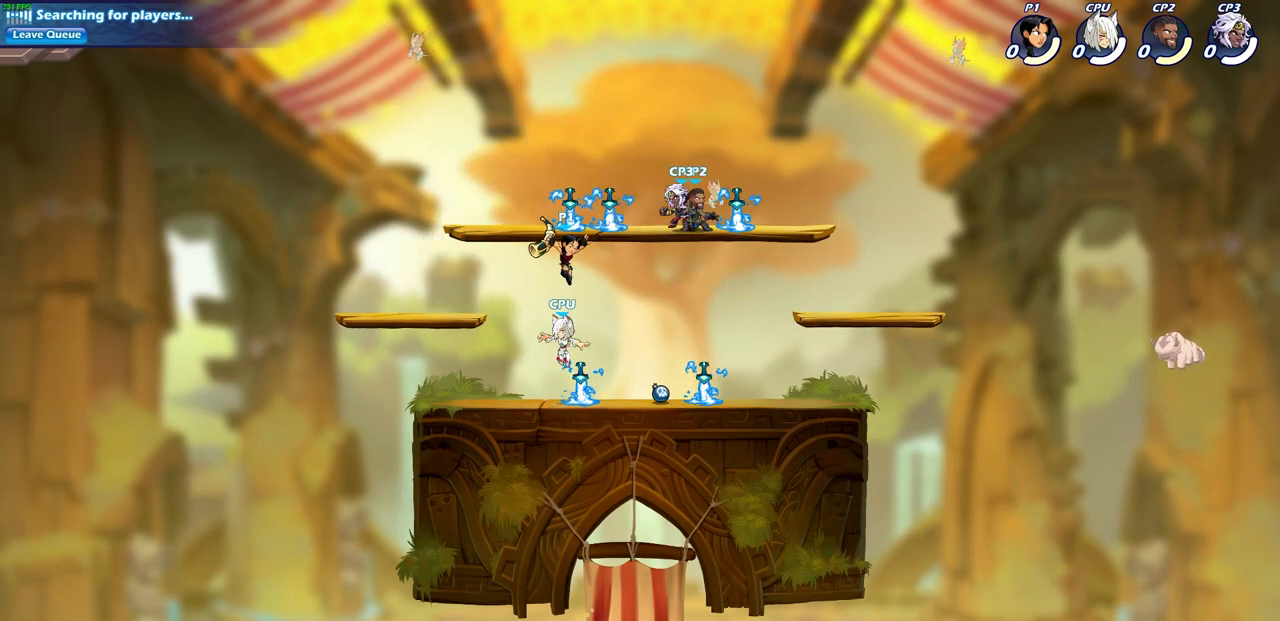
{"buttons": [], "left_stick": "center", "events": [[83, "SQUARE", "down"], [117, "left_stick", "center"], [183, "SQUARE", "up"], [350, "R1", "down"], [450, "R1", "up"]]}
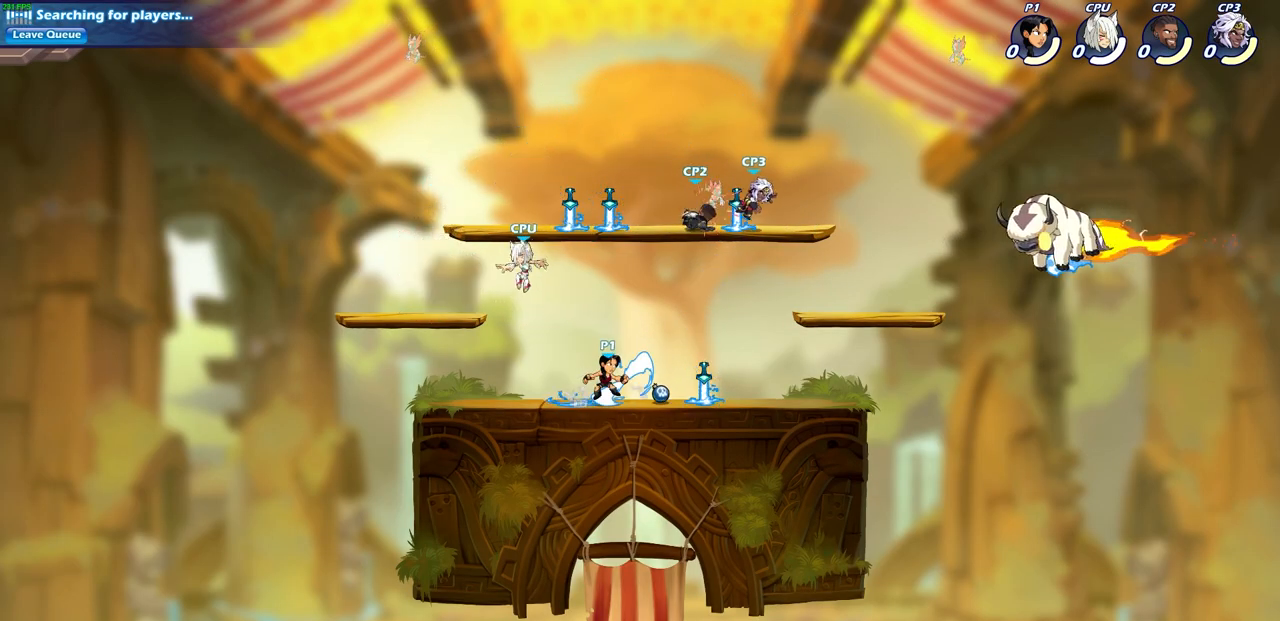
{"buttons": [], "left_stick": "center", "events": [[117, "left_stick", "up-left"], [317, "R2", "down"], [333, "CROSS", "down"], [367, "SQUARE", "down"], [400, "CROSS", "up"], [433, "left_stick", "center"], [450, "R2", "up"], [483, "SQUARE", "up"]]}
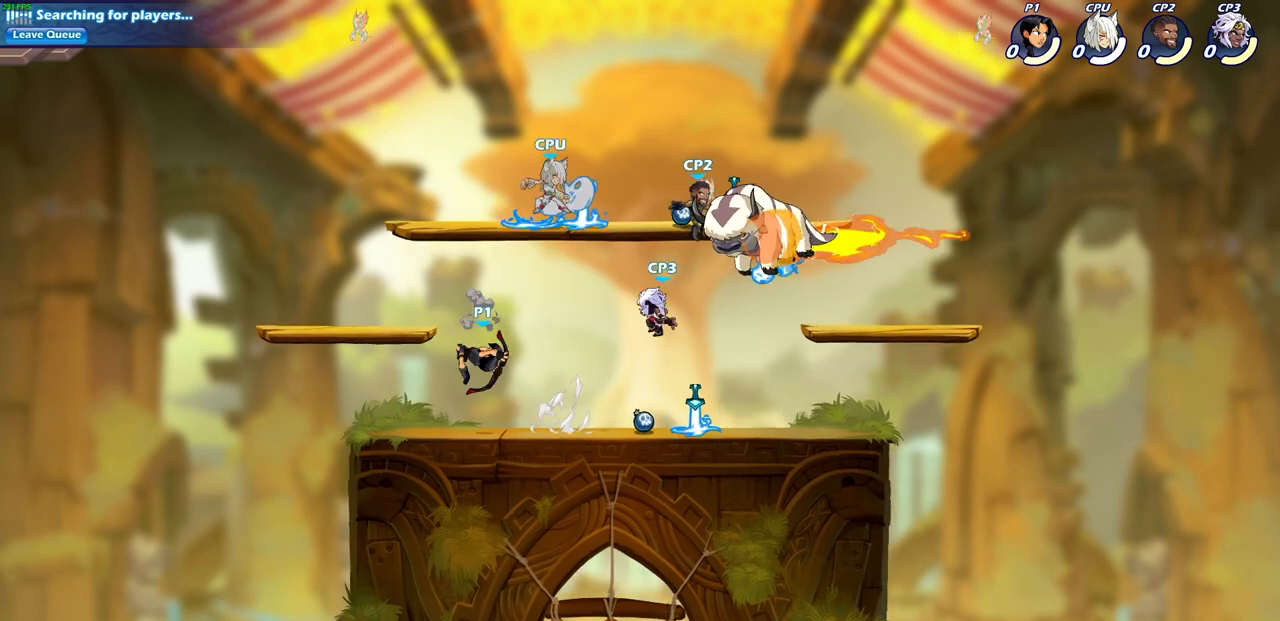
{"buttons": [], "left_stick": "down-right", "events": [[233, "left_stick", "right"], [500, "left_stick", "down-right"]]}
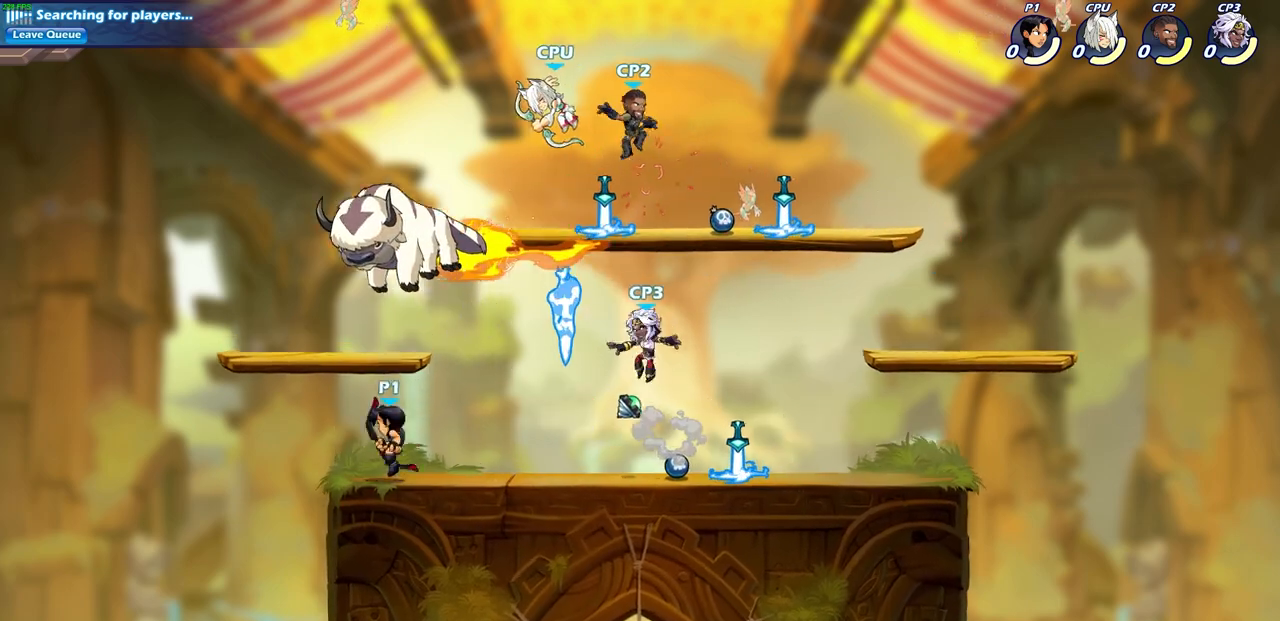
{"buttons": [], "left_stick": "center", "events": [[83, "R2", "down"], [100, "R1", "down"], [100, "left_stick", "down"], [117, "SQUARE", "down"], [167, "R1", "up"], [217, "R2", "up"], [250, "SQUARE", "up"], [300, "left_stick", "center"]]}
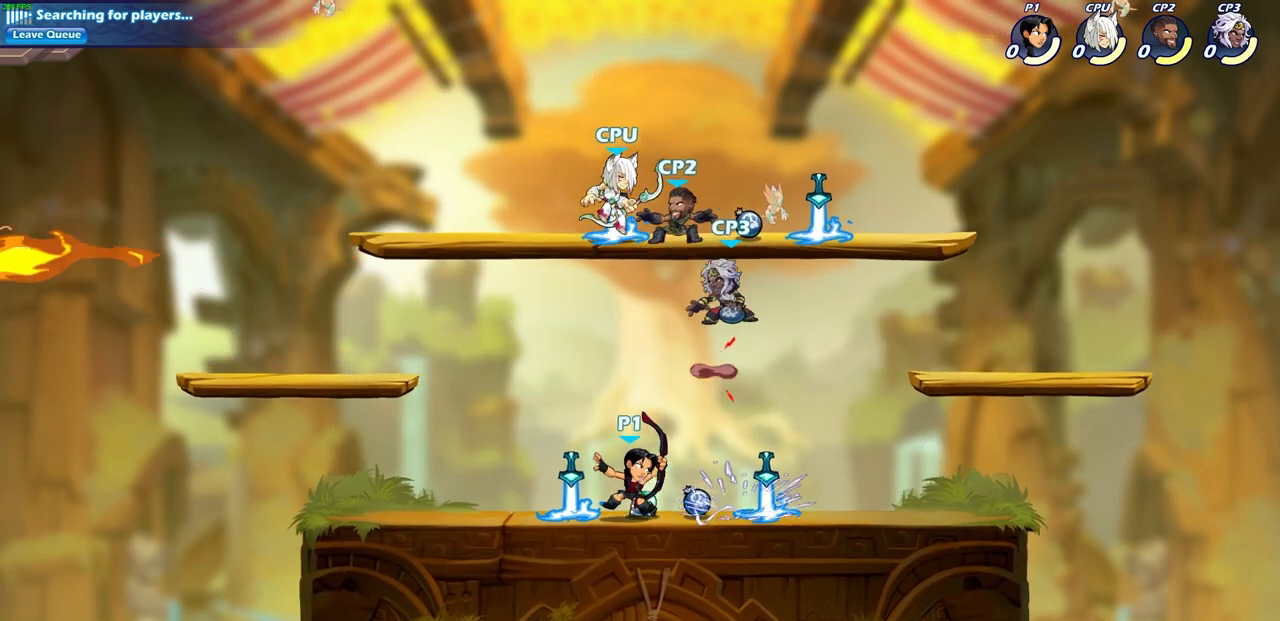
{"buttons": [], "left_stick": "center", "events": [[183, "SQUARE", "down"], [317, "SQUARE", "up"]]}
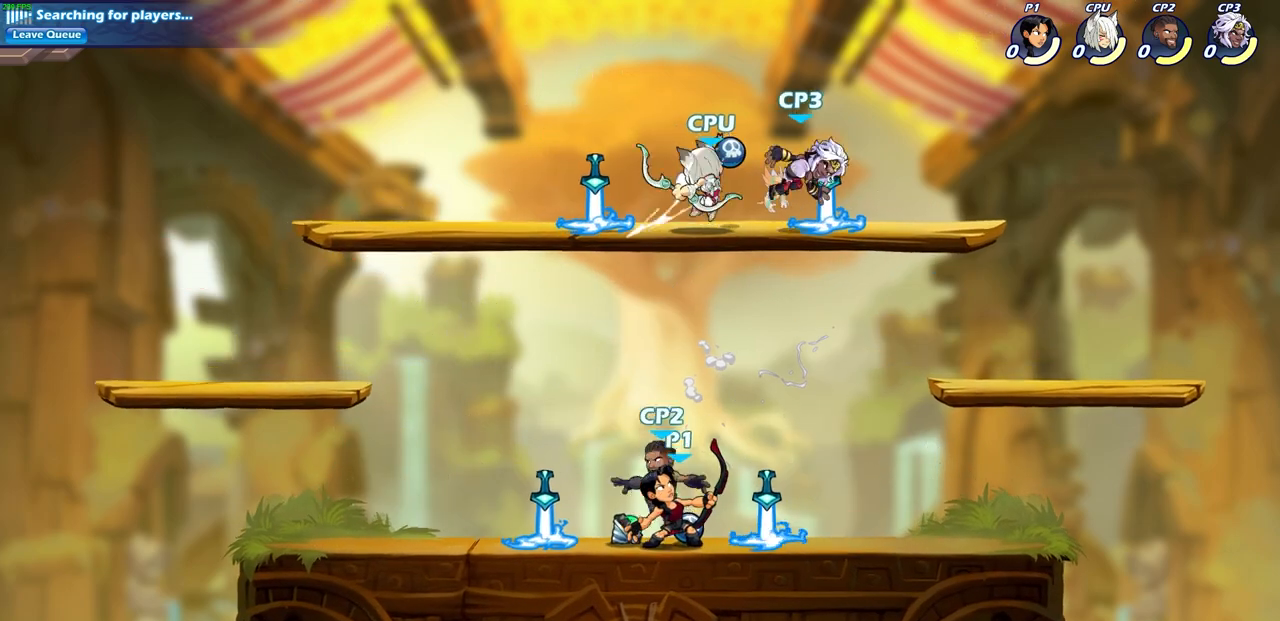
{"buttons": [], "left_stick": "right", "events": [[217, "CROSS", "down"], [267, "SQUARE", "down"], [300, "CROSS", "up"], [383, "SQUARE", "up"], [500, "left_stick", "right"]]}
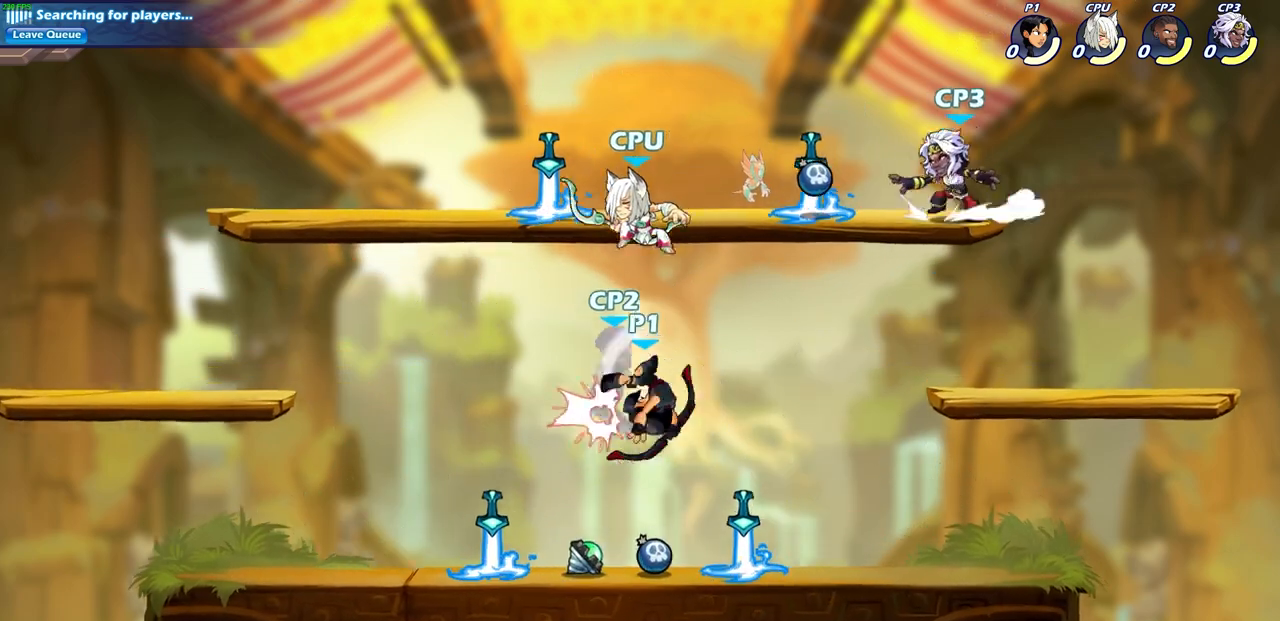
{"buttons": [], "left_stick": "up-right", "events": [[350, "left_stick", "up-right"]]}
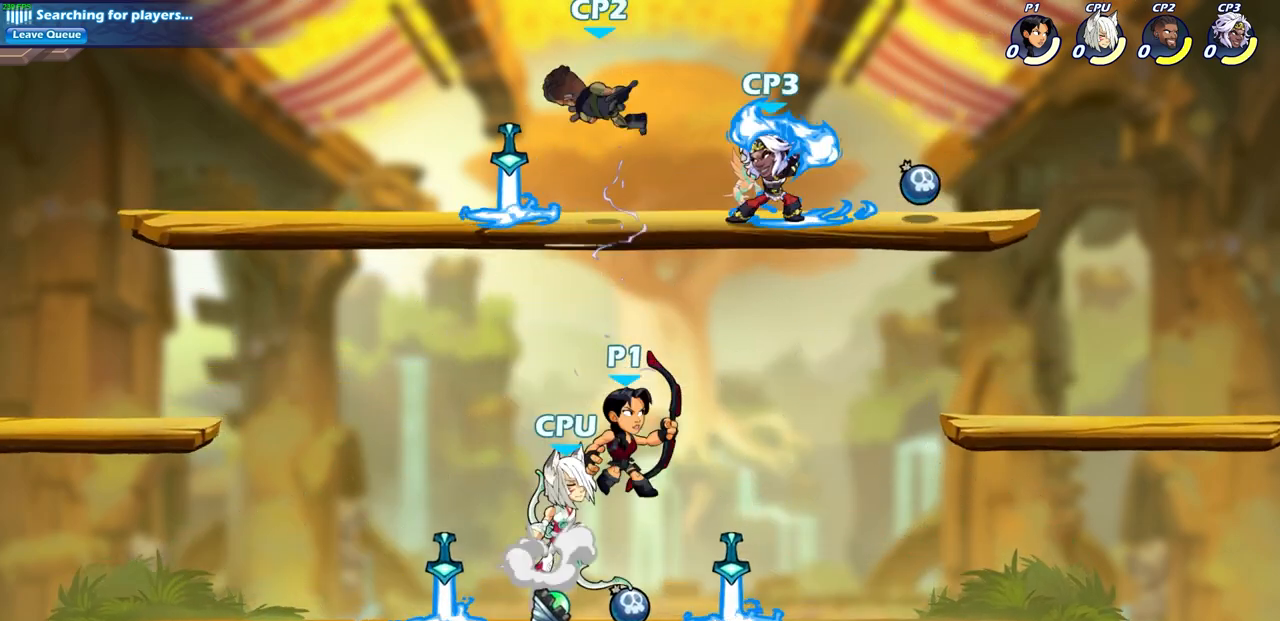
{"buttons": [], "left_stick": "center", "events": [[17, "R2", "down"], [233, "R2", "up"], [250, "left_stick", "up-left"], [283, "CIRCLE", "down"], [350, "left_stick", "center"], [367, "CIRCLE", "up"]]}
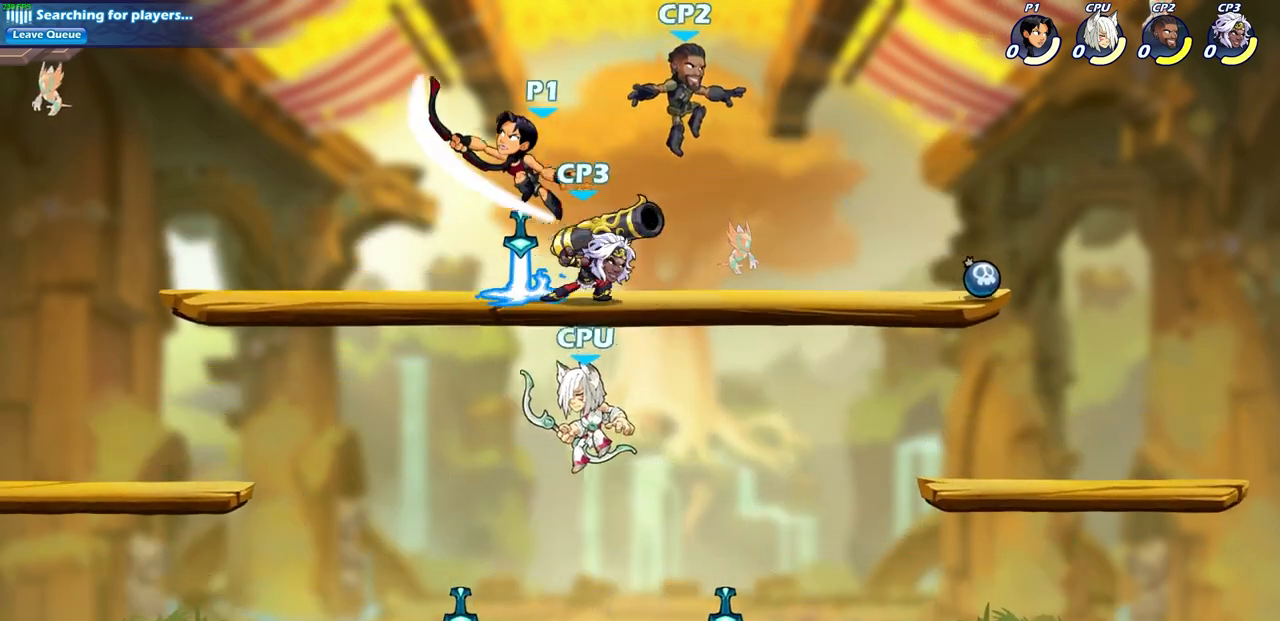
{"buttons": [], "left_stick": "right", "events": [[283, "left_stick", "right"]]}
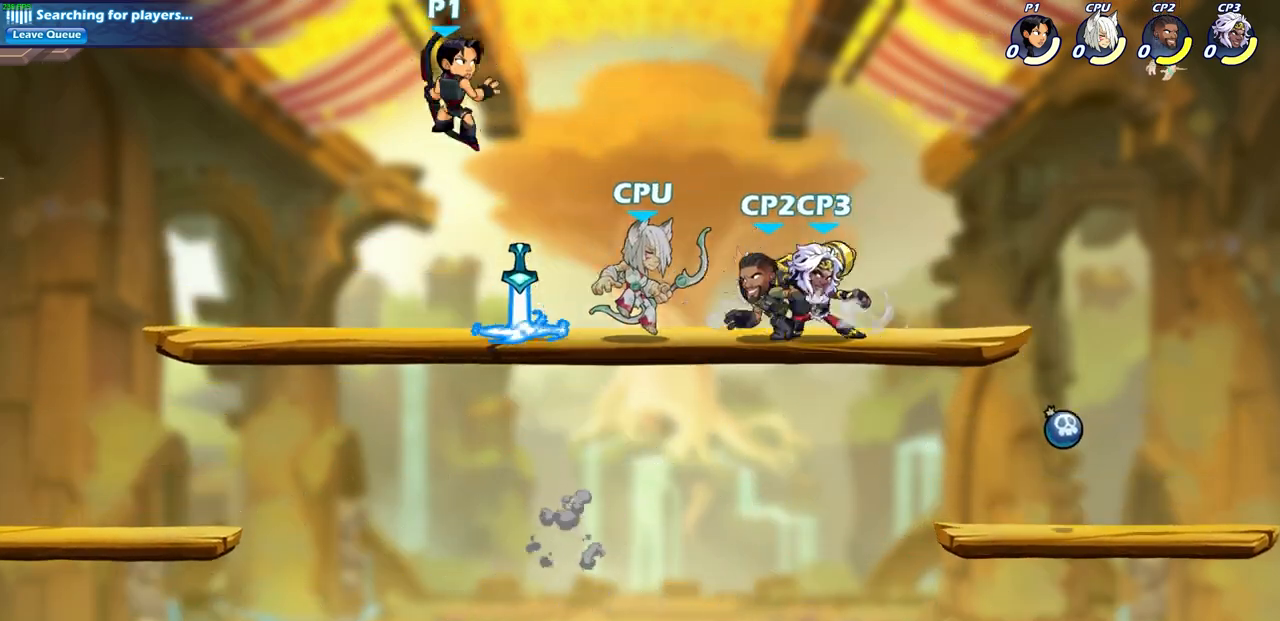
{"buttons": [], "left_stick": "right", "events": [[117, "SQUARE", "down"], [250, "SQUARE", "up"]]}
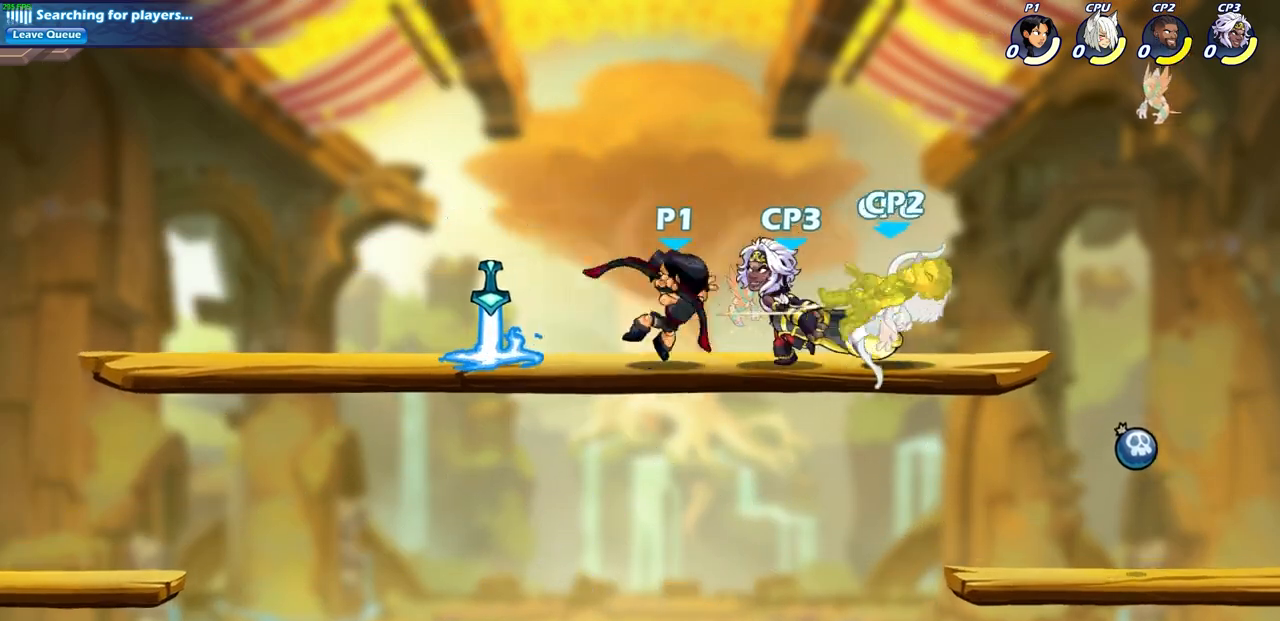
{"buttons": [], "left_stick": "center", "events": [[167, "R2", "down"], [333, "R2", "up"], [417, "left_stick", "center"]]}
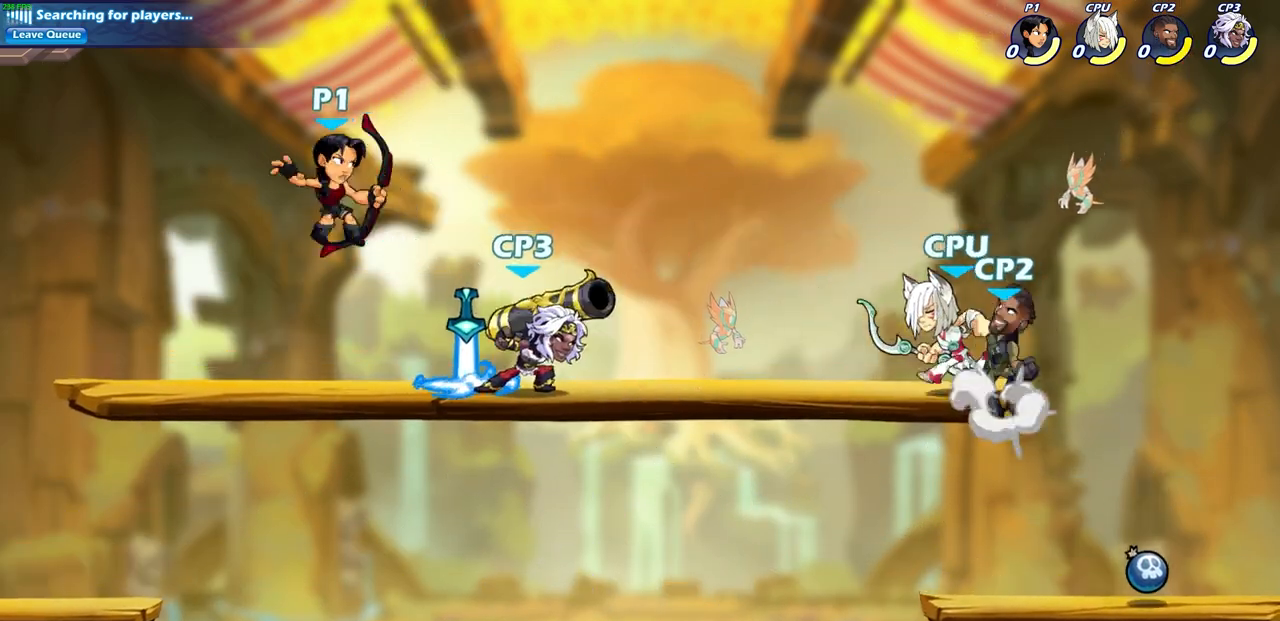
{"buttons": ["CIRCLE"], "left_stick": "down", "events": [[100, "CROSS", "down"], [100, "left_stick", "right"], [283, "CROSS", "up"], [483, "left_stick", "down"], [500, "CIRCLE", "down"]]}
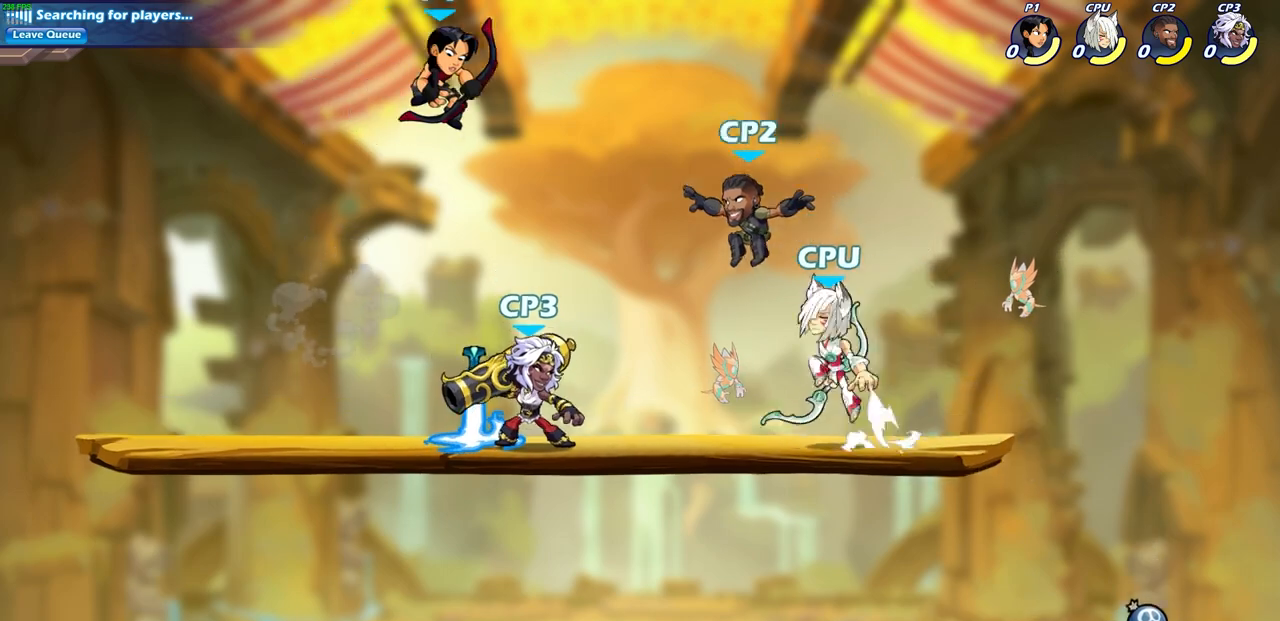
{"buttons": ["CIRCLE"], "left_stick": "down-left", "events": [[283, "left_stick", "down-left"]]}
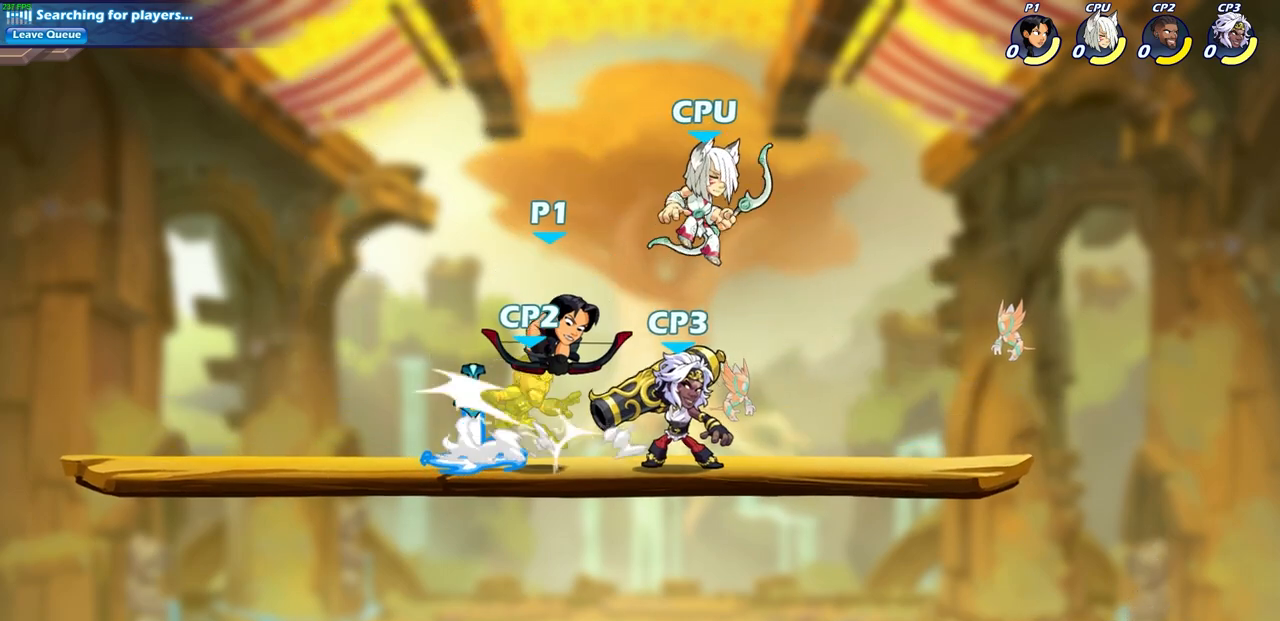
{"buttons": [], "left_stick": "center", "events": [[300, "CIRCLE", "up"], [333, "left_stick", "center"]]}
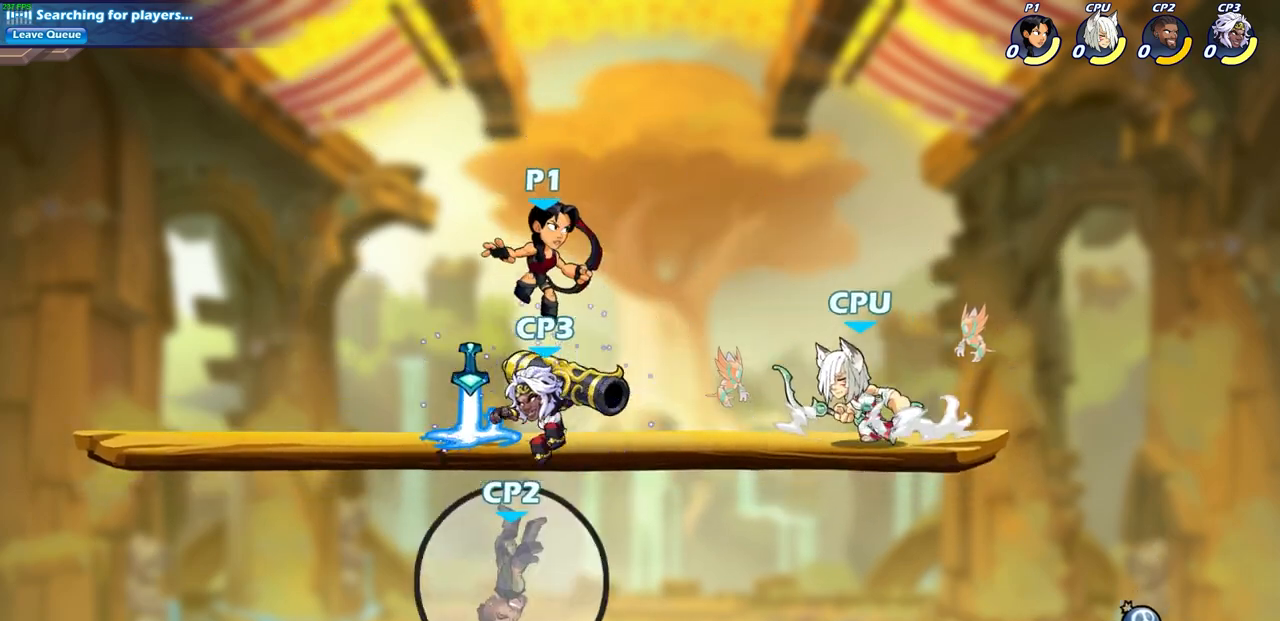
{"buttons": [], "left_stick": "right", "events": [[83, "SQUARE", "down"], [200, "SQUARE", "up"], [433, "left_stick", "right"]]}
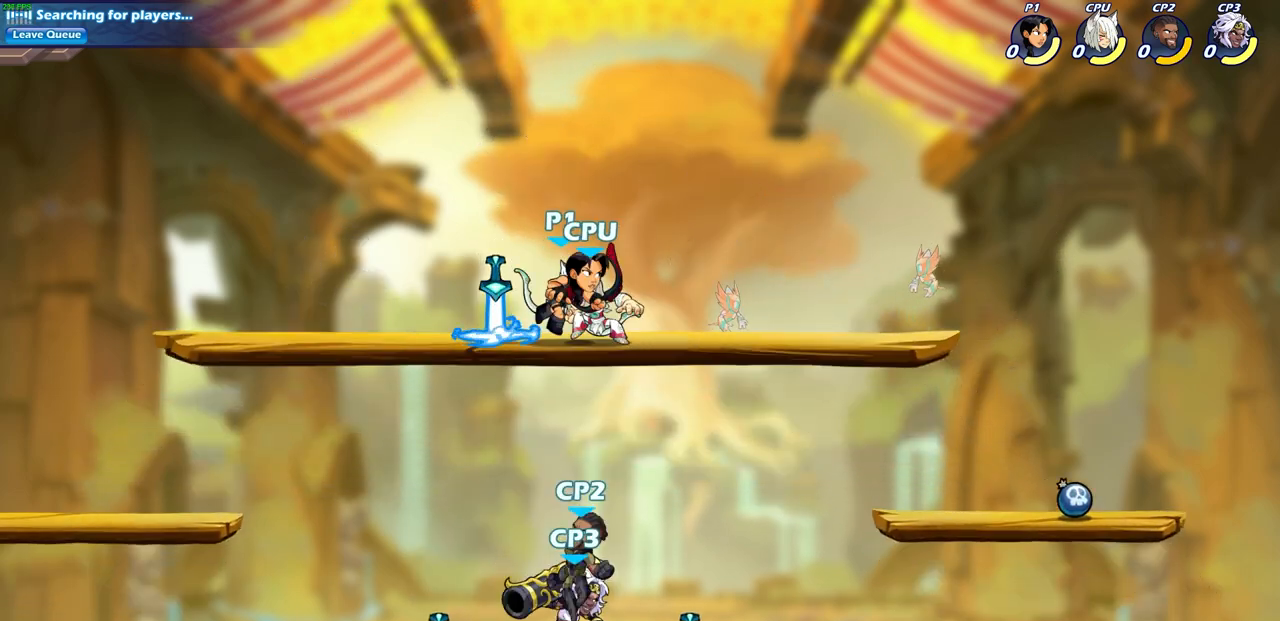
{"buttons": [], "left_stick": "center", "events": [[233, "left_stick", "left"], [300, "SQUARE", "down"], [417, "SQUARE", "up"], [467, "left_stick", "center"]]}
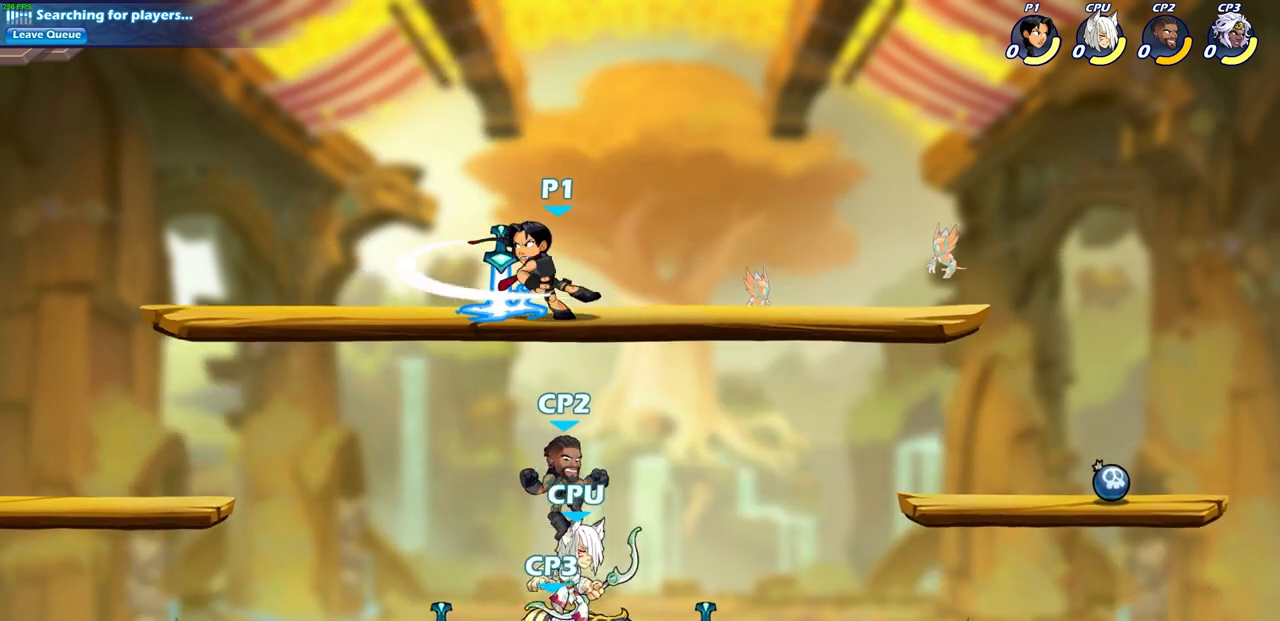
{"buttons": ["CROSS", "CIRCLE"], "left_stick": "down-left", "events": [[267, "left_stick", "right"], [383, "CROSS", "down"], [450, "left_stick", "down-left"], [500, "CIRCLE", "down"]]}
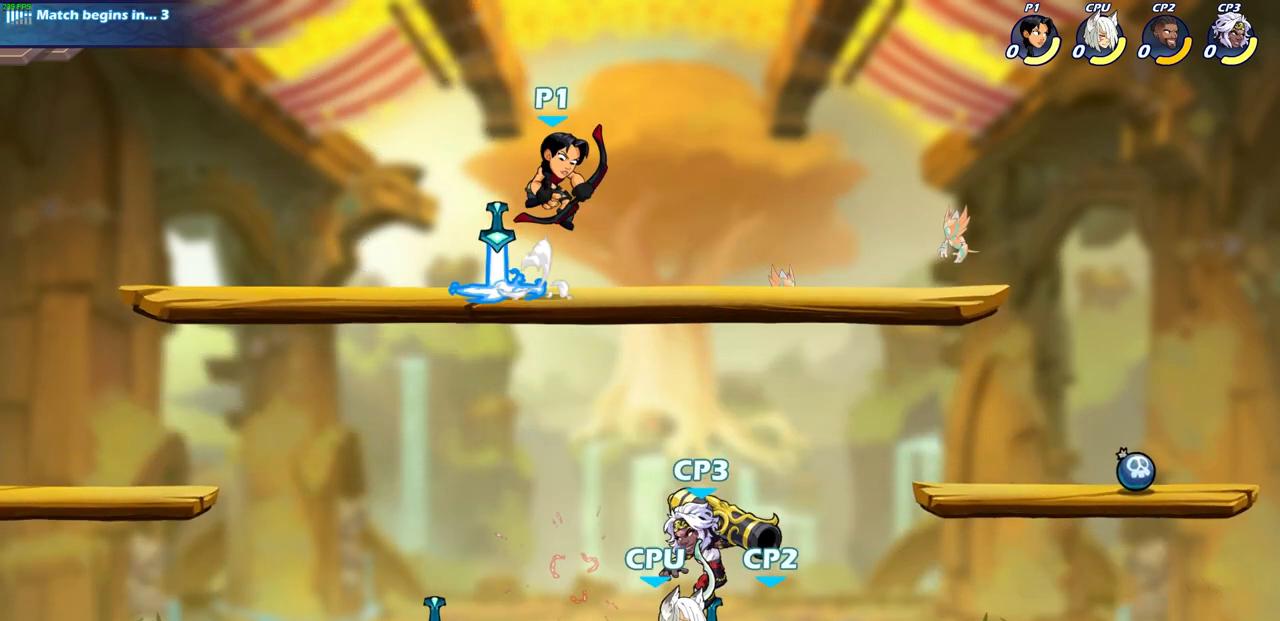
{"buttons": ["CIRCLE"], "left_stick": "down-left", "events": [[33, "CROSS", "up"]]}
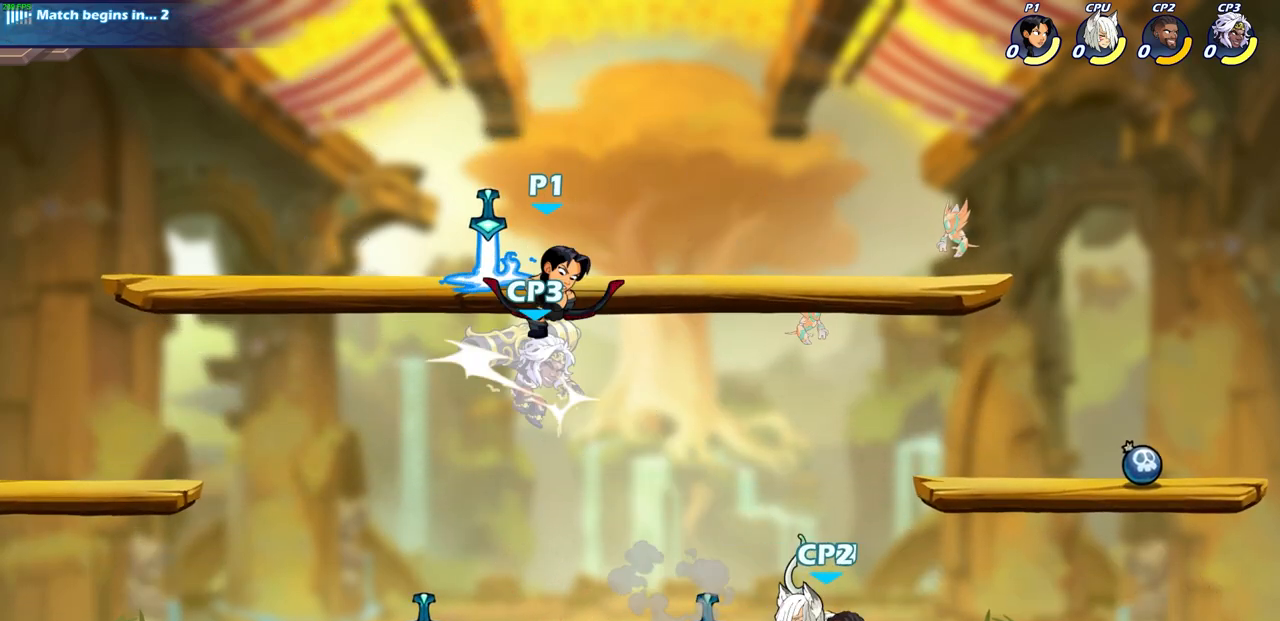
{"buttons": [], "left_stick": "down", "events": [[233, "CIRCLE", "up"], [283, "left_stick", "center"], [433, "left_stick", "down"]]}
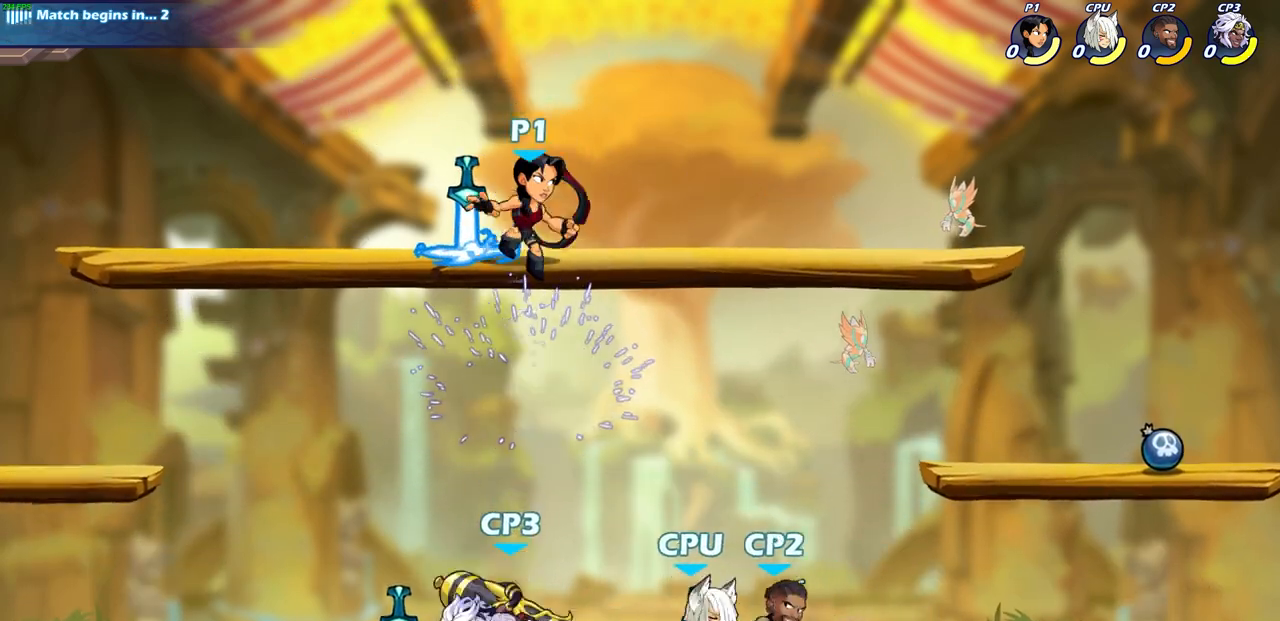
{"buttons": [], "left_stick": "right", "events": [[133, "left_stick", "right"], [150, "SQUARE", "down"], [267, "SQUARE", "up"]]}
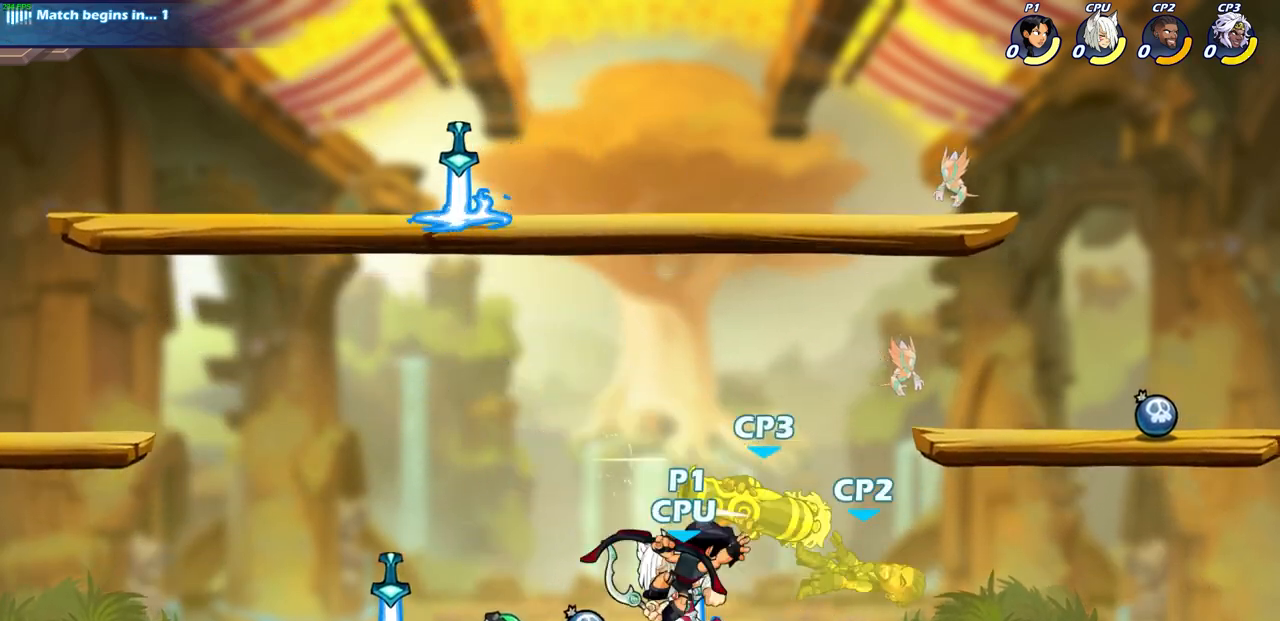
{"buttons": ["SQUARE"], "left_stick": "up-left", "events": [[167, "R2", "down"], [400, "left_stick", "up-left"], [433, "R2", "up"], [450, "SQUARE", "down"]]}
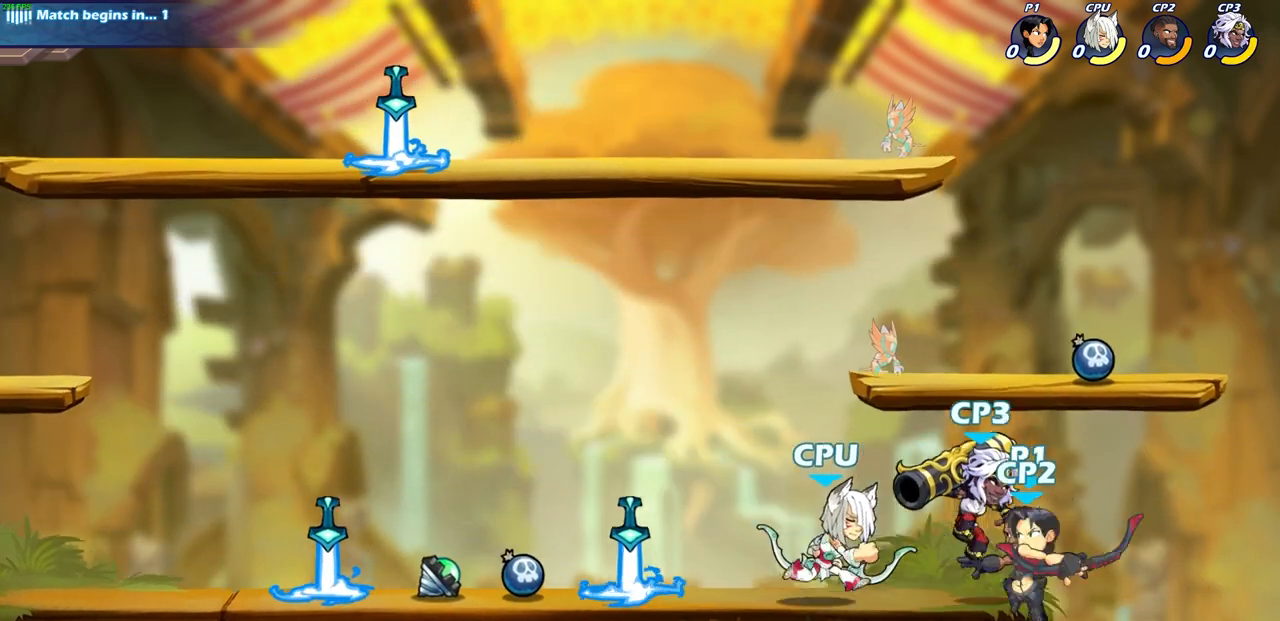
{"buttons": [], "left_stick": "center", "events": [[50, "left_stick", "center"], [83, "SQUARE", "up"]]}
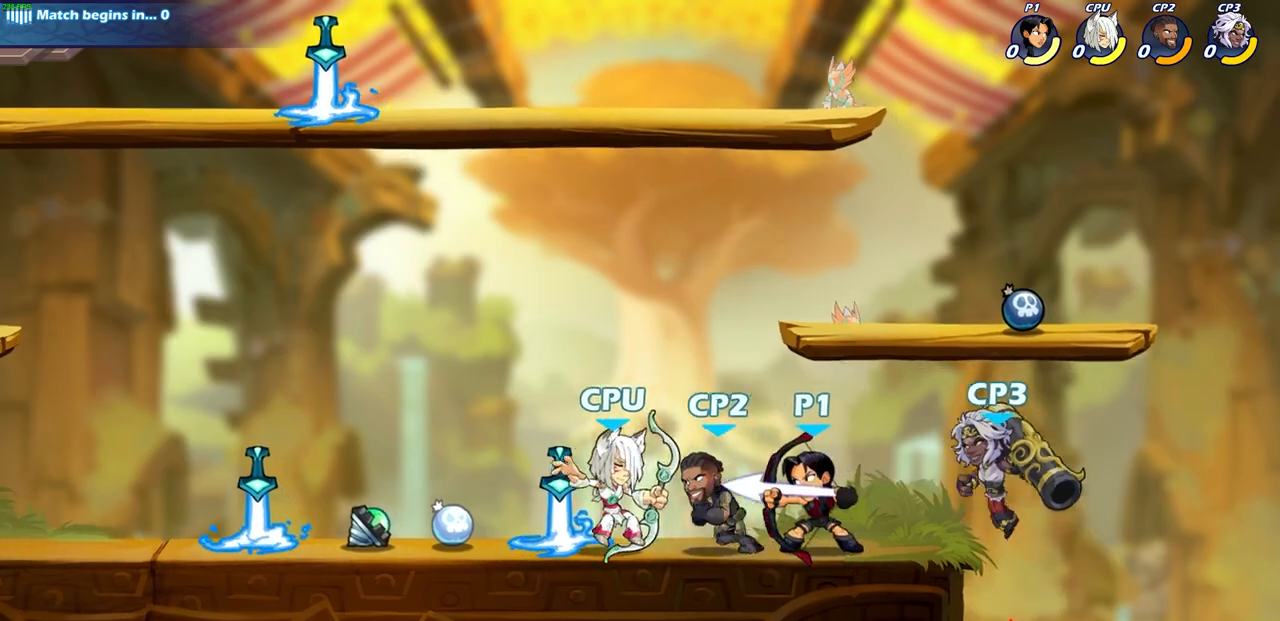
{"buttons": [], "left_stick": "center", "events": [[17, "left_stick", "down"], [83, "SQUARE", "down"], [200, "SQUARE", "up"], [217, "left_stick", "center"], [300, "SQUARE", "down"], [367, "SQUARE", "up"]]}
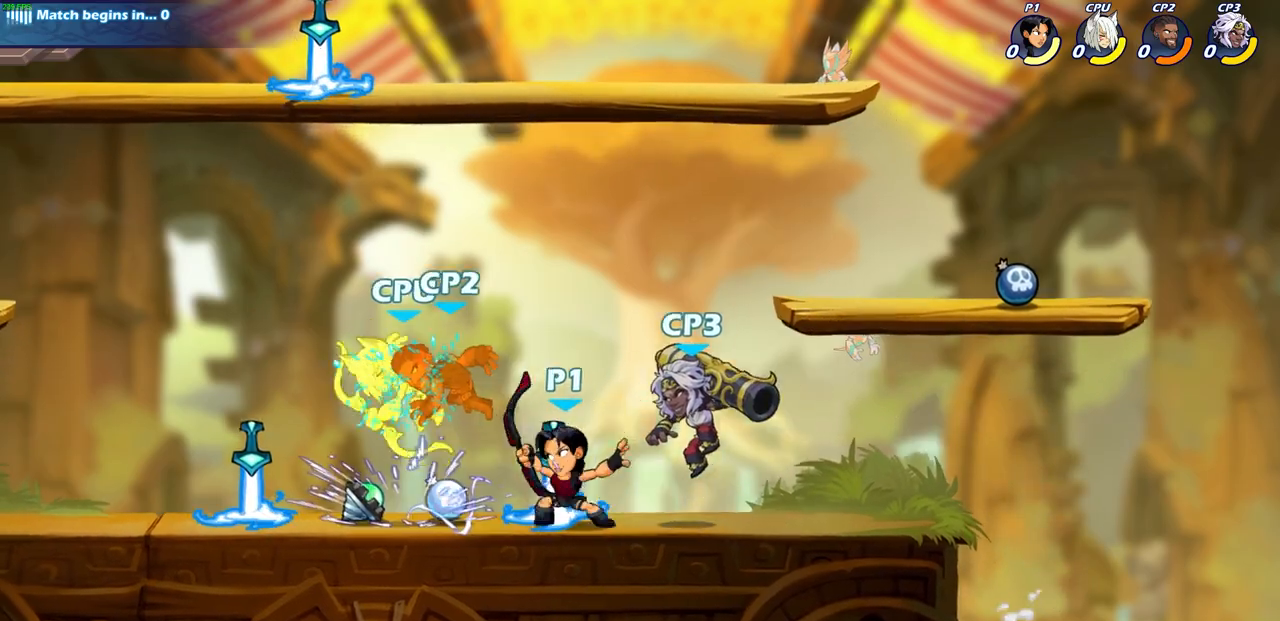
{"buttons": [], "left_stick": "center", "events": [[17, "CIRCLE", "down"], [100, "CIRCLE", "up"], [217, "CIRCLE", "down"], [283, "CIRCLE", "up"]]}